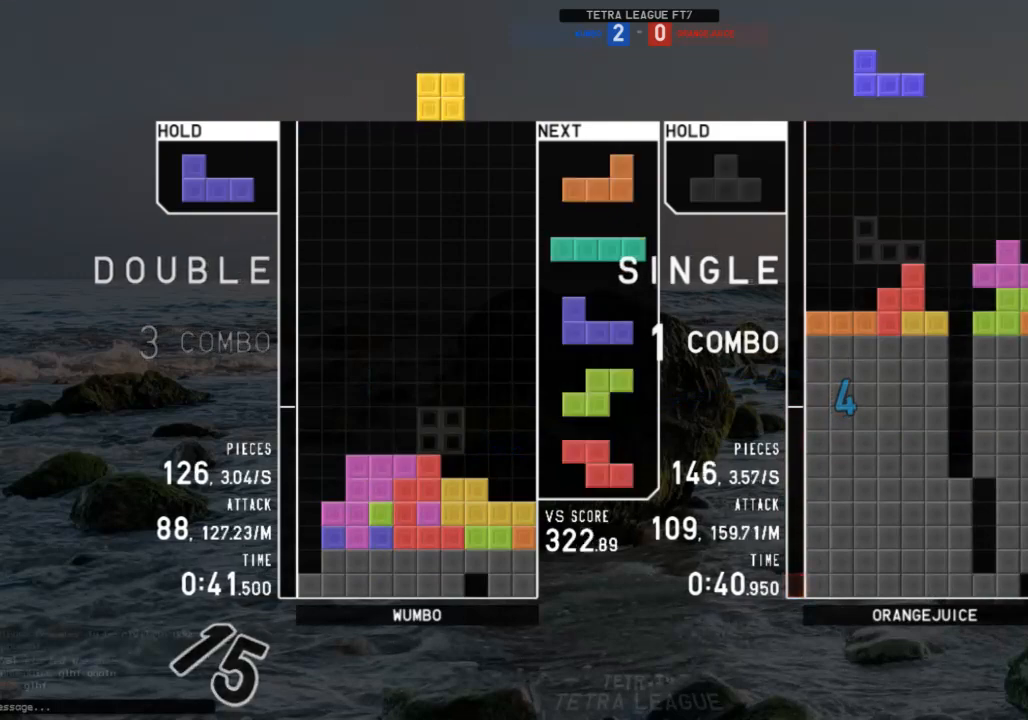
Gameplay with keyboard; each line is a JSON object with the keys held at the frame after it. "events" lists presses ("down") and releases ("up") of "c", "down", "left", "right", "shift", "up", "x" and "z" between this image and that frame as [ms after this image, input, new state], when the widget could be followed in between. No other keys are recorded. Mouse input is not recorded.
{"keys": ["down"], "events": [[133, "right", "up"], [233, "down", "down"], [267, "left", "down"], [333, "c", "down"], [333, "down", "up"], [367, "x", "down"], [467, "c", "up"], [467, "left", "up"], [467, "x", "up"], [500, "down", "down"]]}
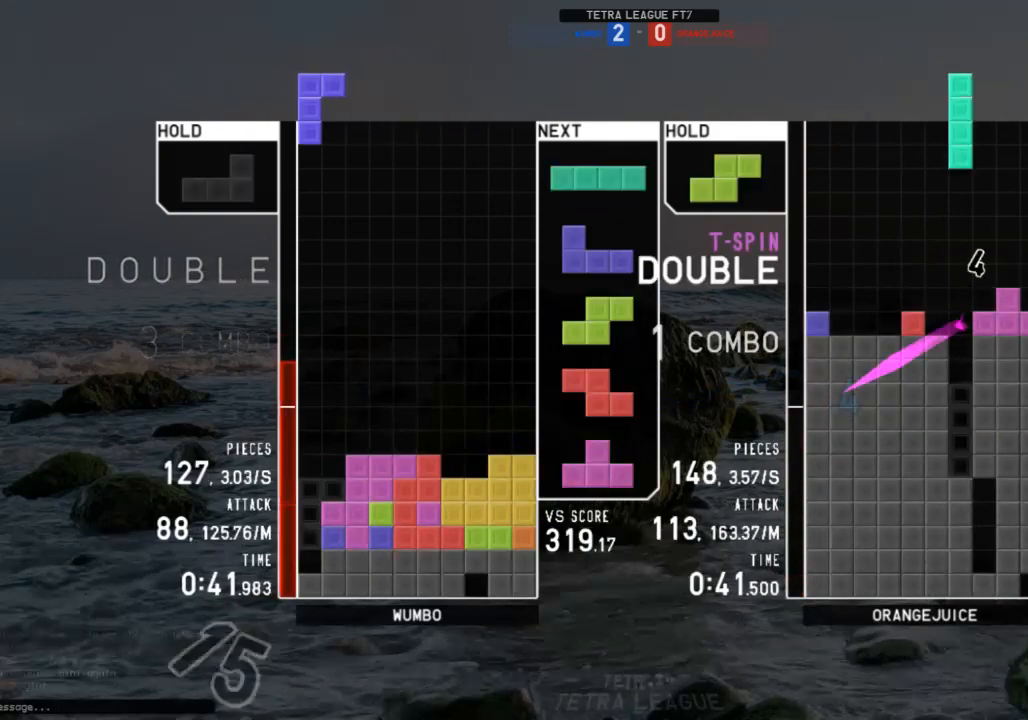
{"keys": ["shift"], "events": [[67, "left", "down"], [100, "down", "up"], [200, "z", "down"], [300, "down", "down"], [300, "z", "up"], [333, "c", "down"], [333, "down", "up"], [433, "c", "up"], [433, "left", "up"], [433, "right", "down"], [433, "shift", "down"], [467, "right", "up"]]}
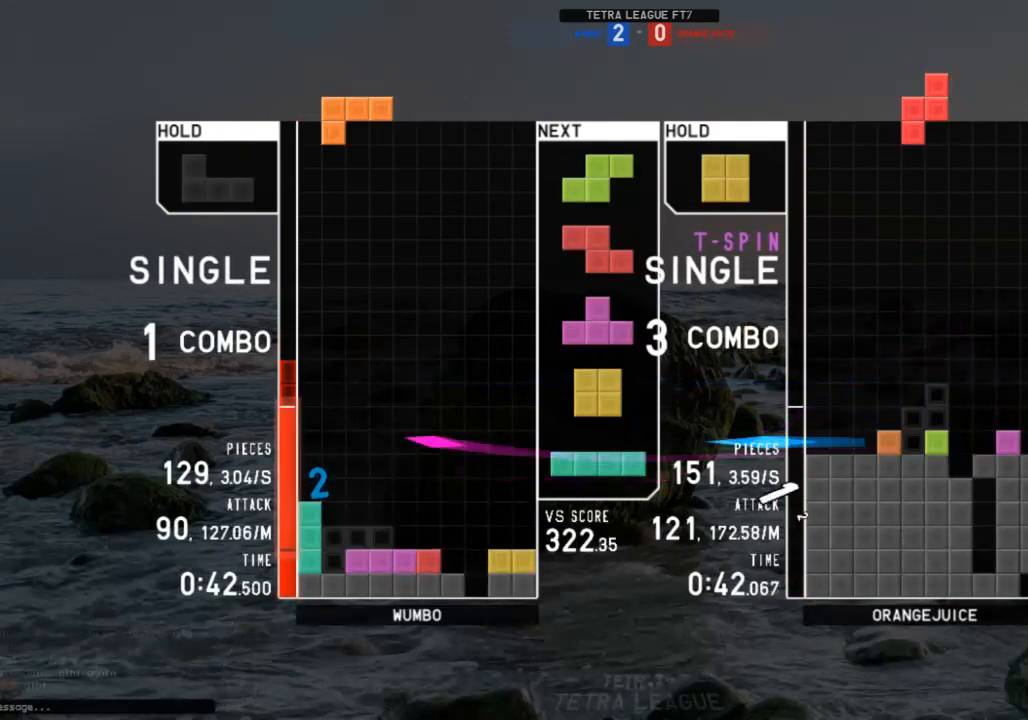
{"keys": [], "events": [[33, "shift", "up"], [67, "down", "down"], [133, "down", "up"], [167, "right", "down"], [167, "x", "down"], [267, "right", "up"], [267, "x", "up"], [367, "right", "down"], [400, "right", "up"]]}
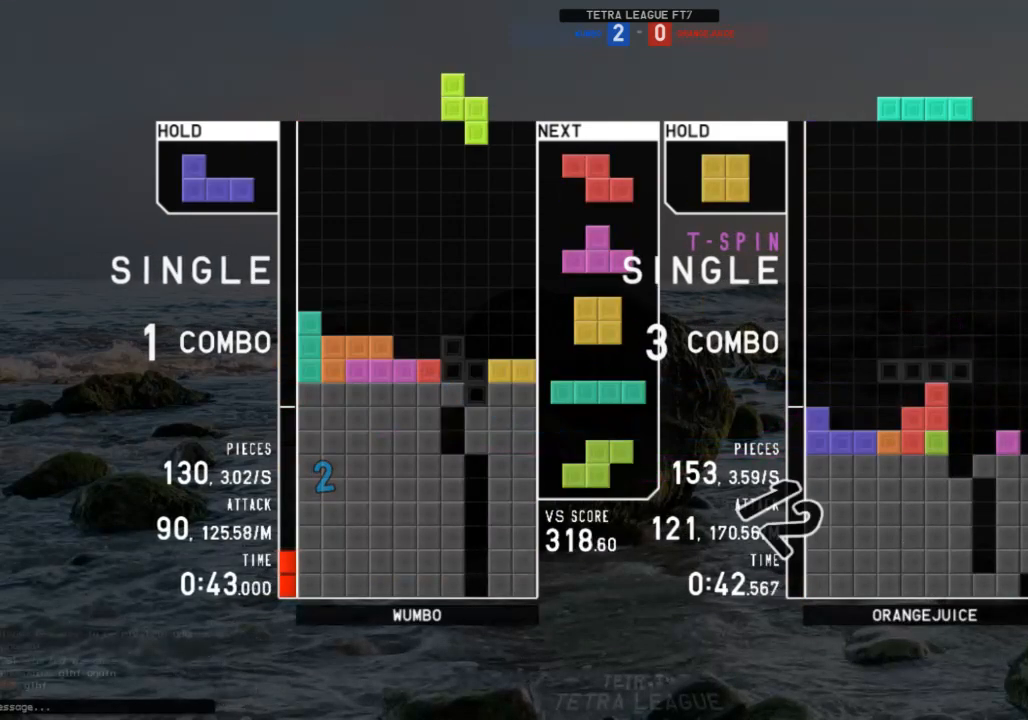
{"keys": ["right", "z"], "events": [[333, "c", "down"], [433, "c", "up"], [433, "right", "down"], [467, "z", "down"]]}
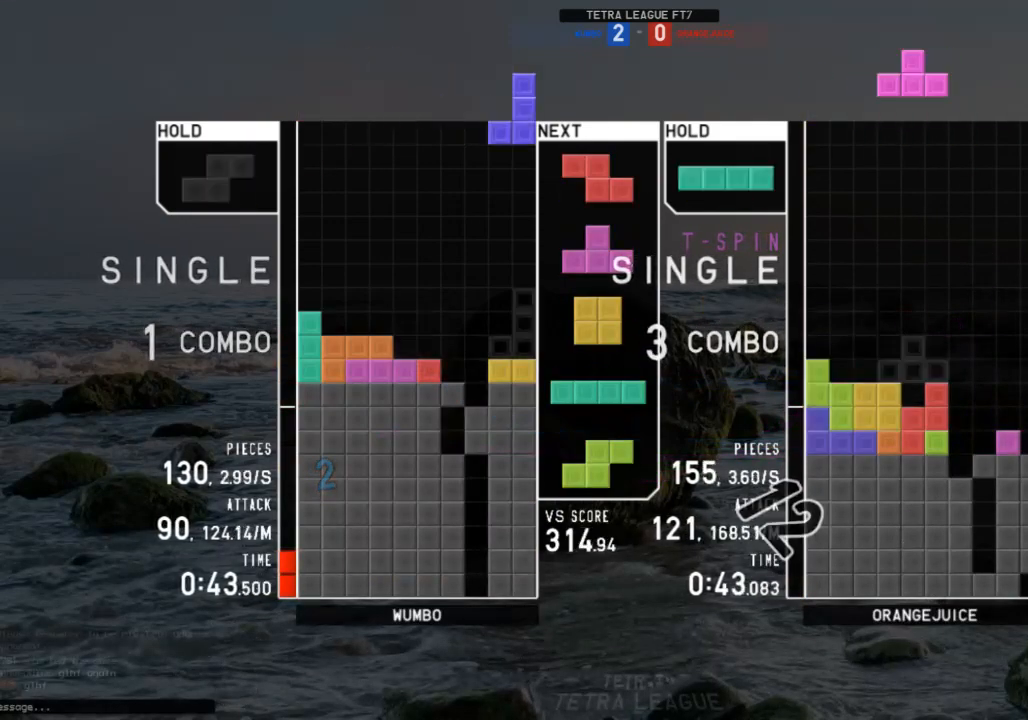
{"keys": ["right"], "events": [[67, "z", "up"], [100, "right", "up"], [167, "down", "down"], [200, "down", "up"], [200, "left", "down"], [300, "left", "up"], [333, "down", "down"], [400, "down", "up"], [400, "right", "down"]]}
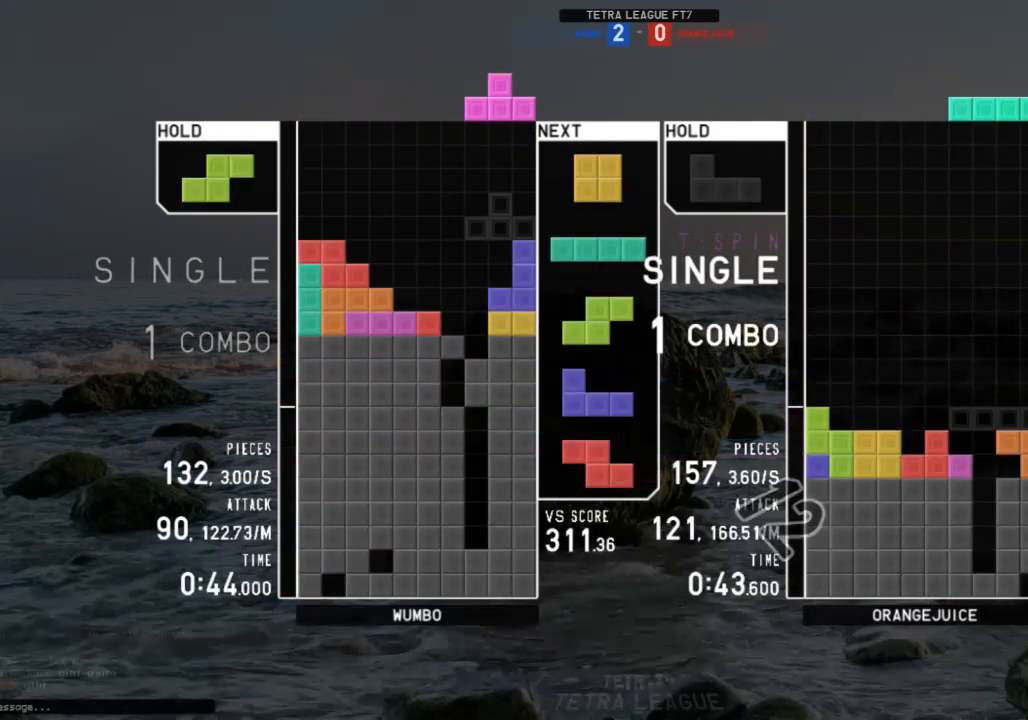
{"keys": ["down"], "events": [[33, "right", "up"], [67, "left", "down"], [67, "z", "down"], [133, "down", "down"], [133, "left", "up"], [133, "z", "up"], [167, "down", "up"], [367, "c", "down"], [400, "z", "down"], [433, "c", "up"], [500, "down", "down"], [500, "z", "up"]]}
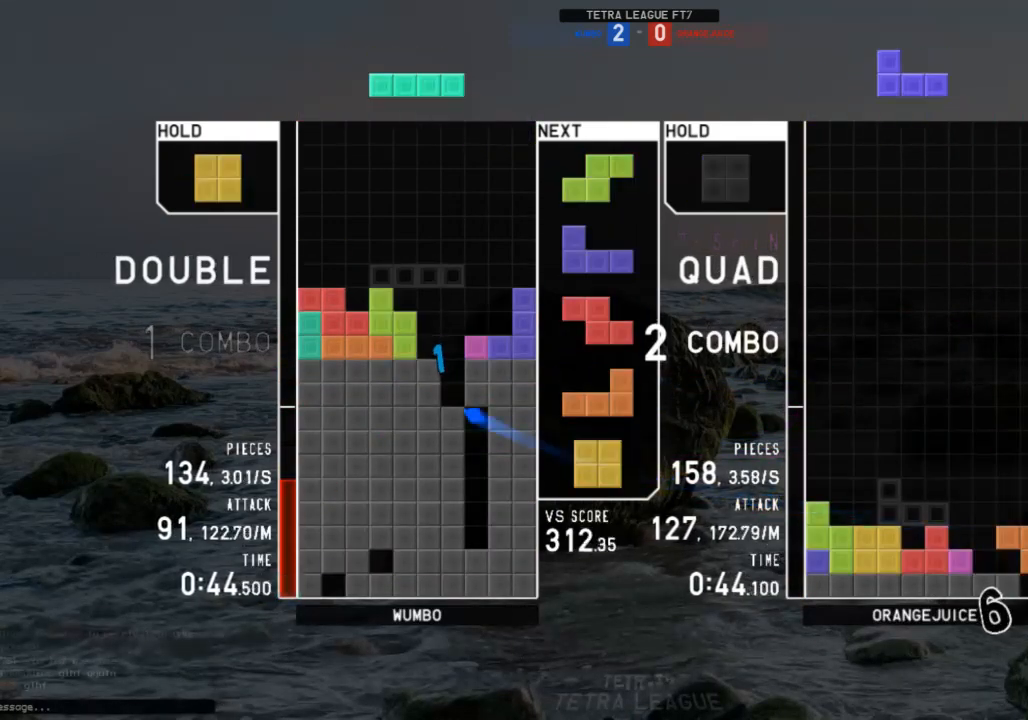
{"keys": ["x"], "events": [[33, "down", "up"], [267, "c", "down"], [267, "left", "down"], [367, "c", "up"], [400, "left", "up"], [467, "down", "down"], [500, "down", "up"], [500, "x", "down"]]}
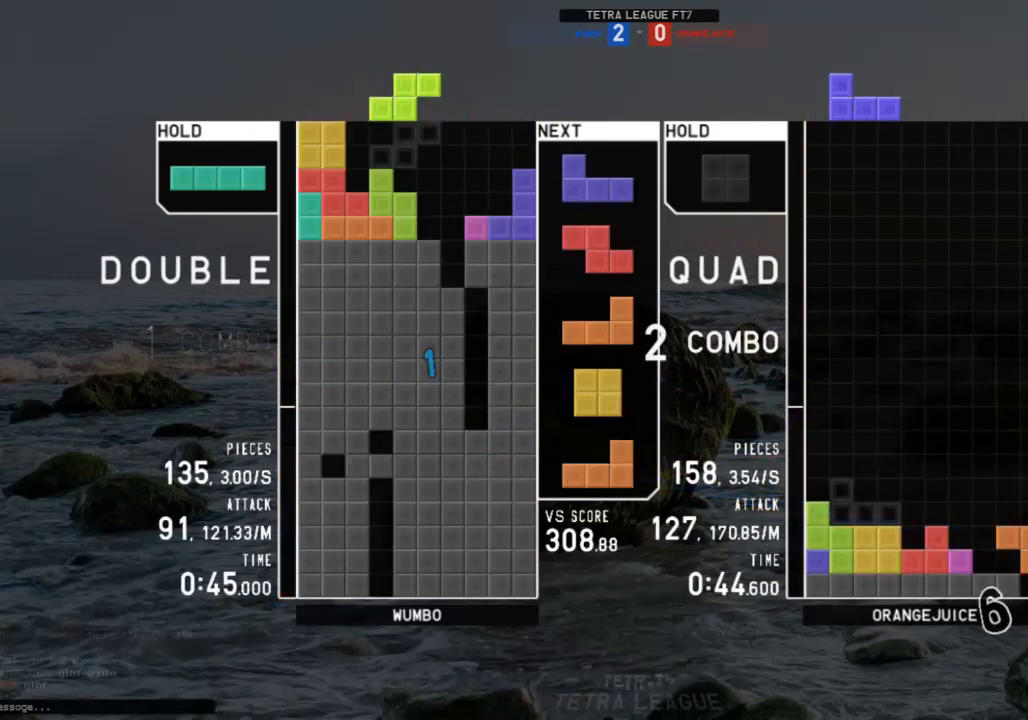
{"keys": ["down"], "events": [[67, "right", "down"], [100, "right", "up"], [100, "x", "up"], [200, "down", "down"], [300, "down", "up"], [300, "right", "down"], [333, "x", "down"], [433, "right", "up"], [433, "x", "up"], [467, "down", "down"]]}
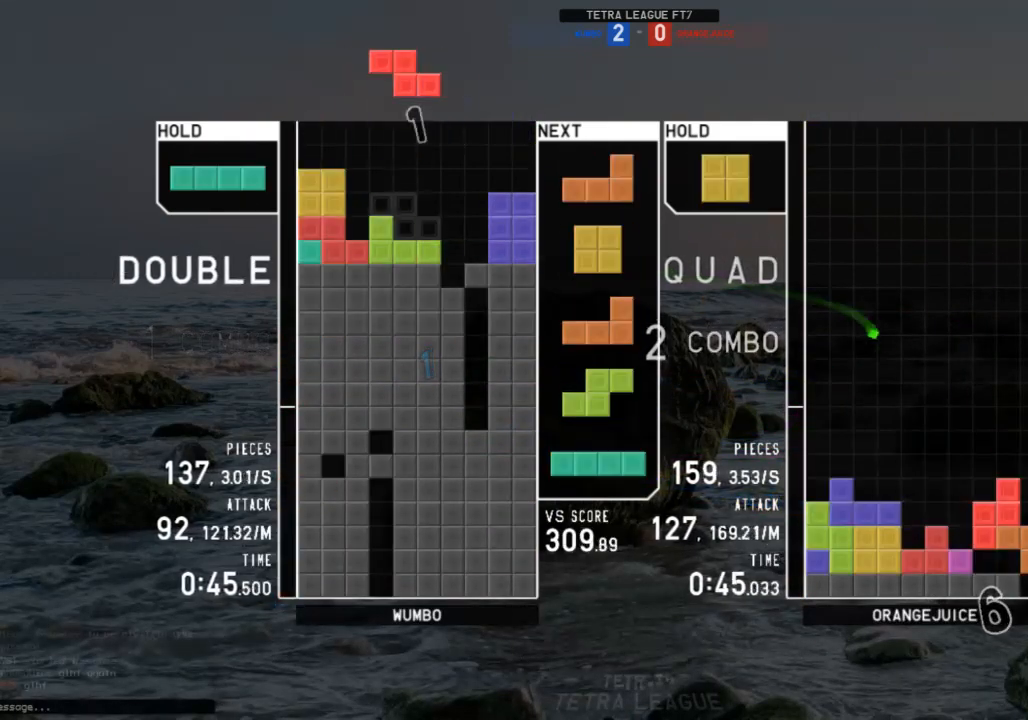
{"keys": ["right"], "events": [[67, "down", "up"], [67, "z", "down"], [133, "left", "down"], [167, "left", "up"], [167, "z", "up"], [300, "down", "down"], [400, "down", "up"], [500, "right", "down"]]}
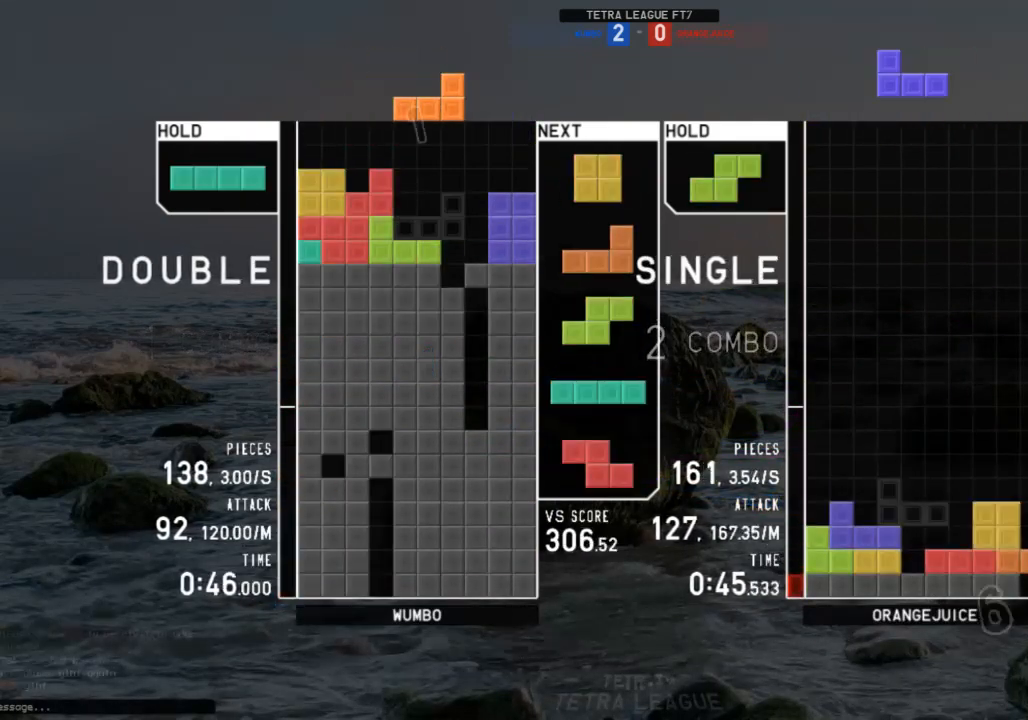
{"keys": ["down"], "events": [[100, "right", "up"], [100, "z", "down"], [167, "right", "down"], [167, "z", "up"], [233, "right", "up"], [267, "down", "down"], [333, "right", "down"], [367, "down", "up"], [467, "right", "up"], [500, "down", "down"]]}
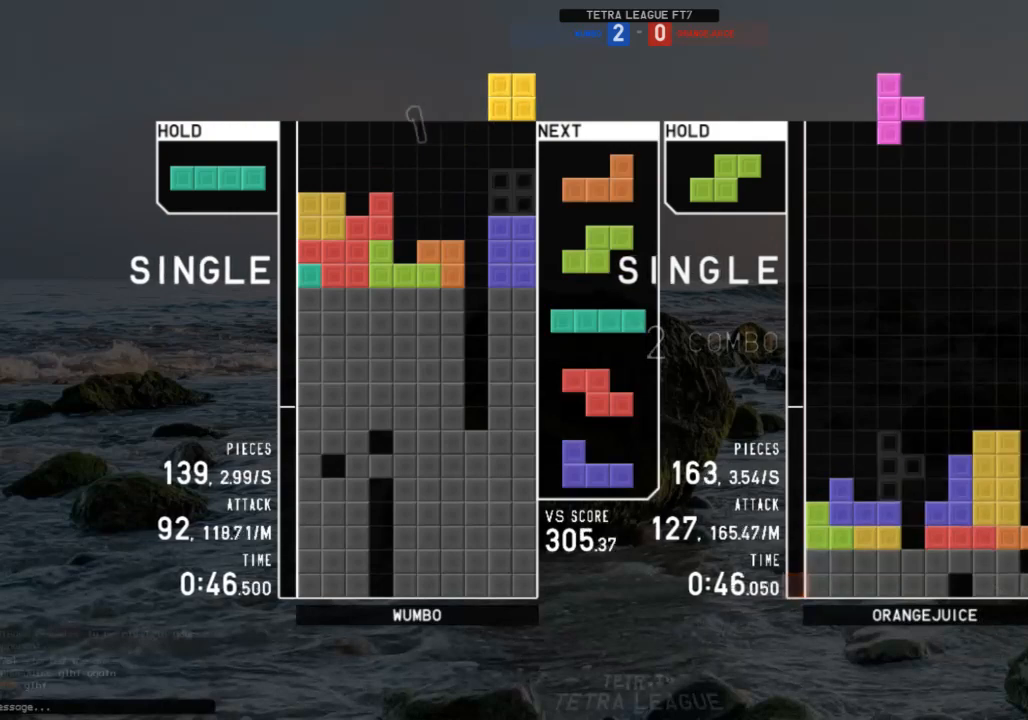
{"keys": [], "events": [[100, "down", "up"], [100, "right", "down"], [100, "shift", "down"], [200, "right", "up"], [200, "shift", "up"], [233, "down", "down"], [300, "right", "down"], [333, "c", "down"], [333, "down", "up"], [433, "c", "up"], [433, "right", "up"]]}
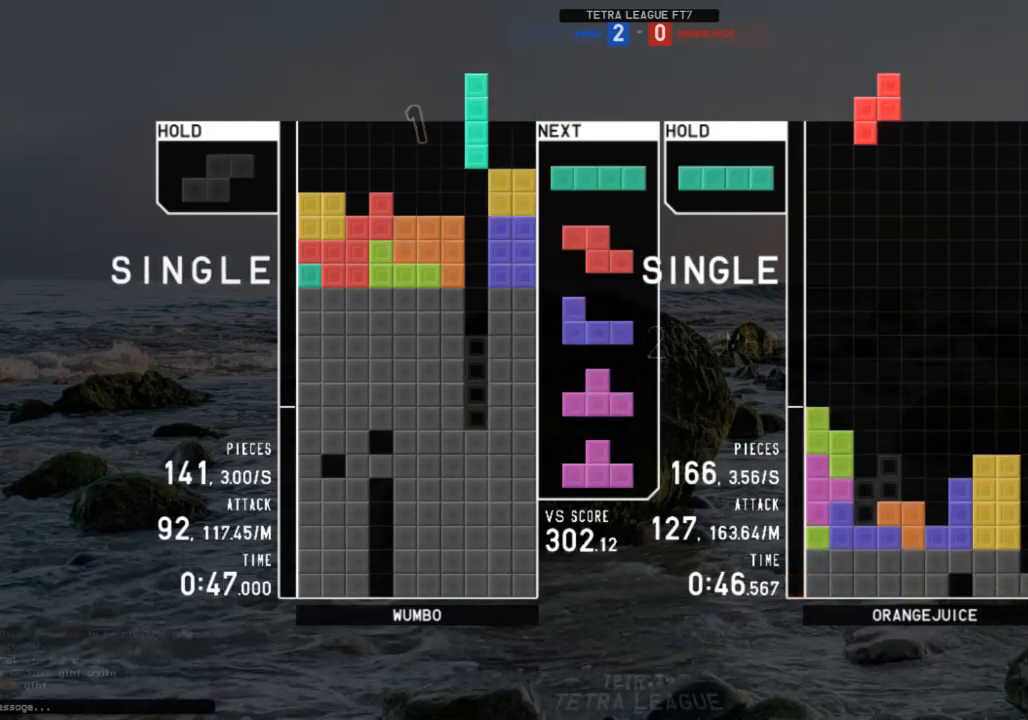
{"keys": [], "events": [[33, "z", "down"], [133, "down", "down"], [133, "z", "up"], [167, "down", "up"], [167, "right", "down"], [267, "right", "up"], [300, "z", "down"], [500, "z", "up"]]}
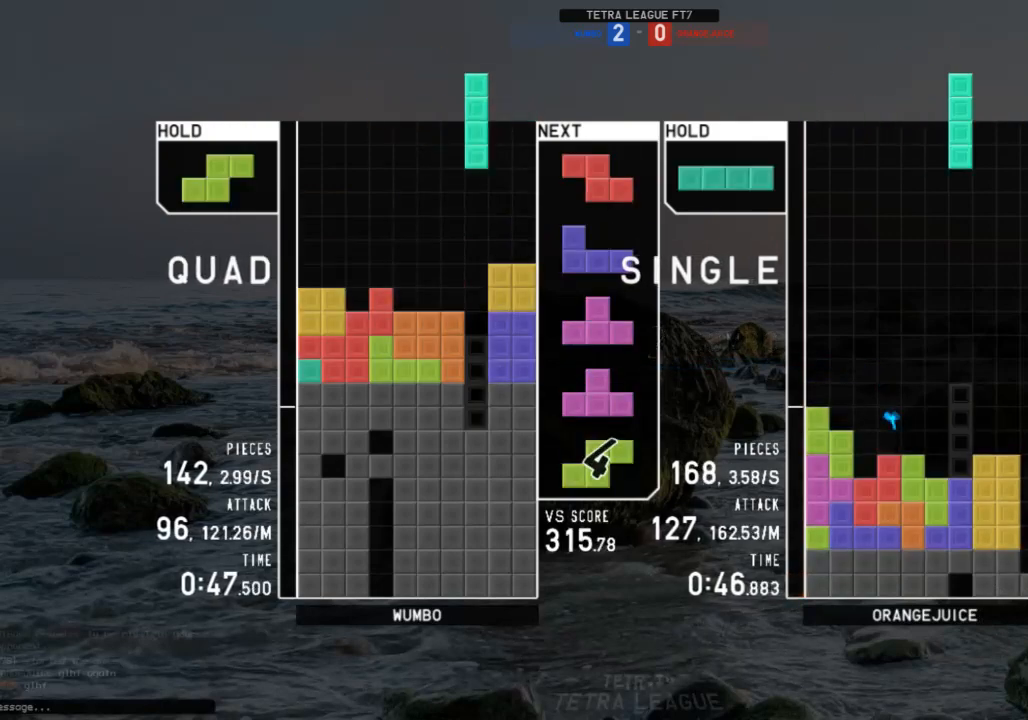
{"keys": [], "events": [[100, "down", "down"], [133, "down", "up"], [233, "c", "down"], [267, "right", "down"], [267, "x", "down"], [333, "c", "up"], [367, "right", "up"], [400, "x", "up"], [467, "right", "down"], [500, "right", "up"]]}
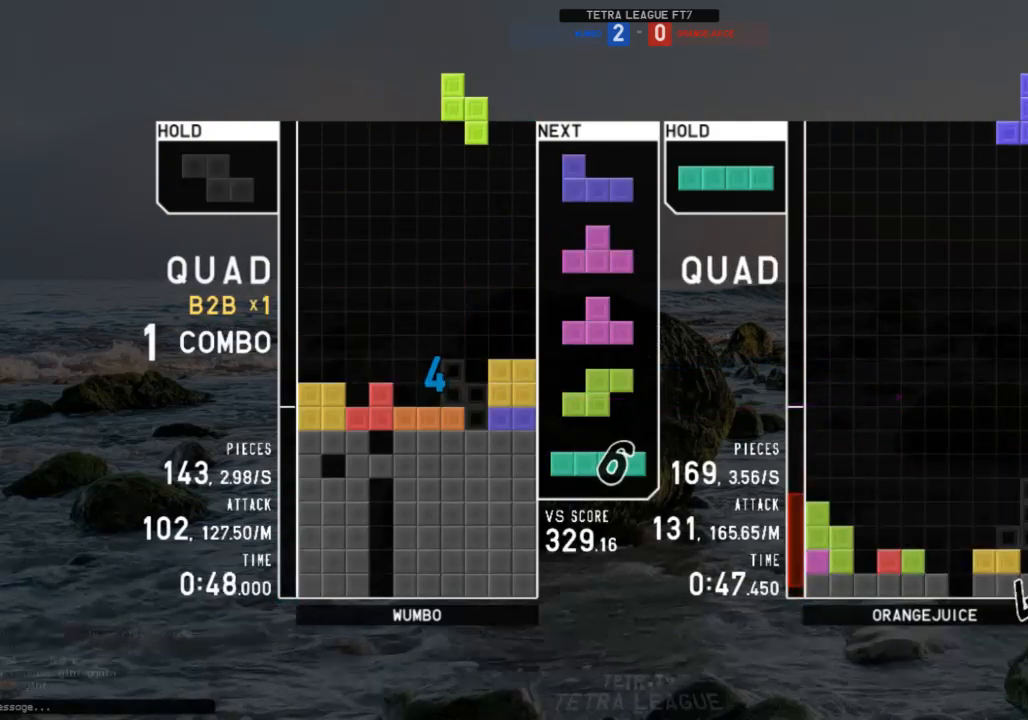
{"keys": ["c", "left", "z"], "events": [[67, "down", "down"], [167, "down", "up"], [200, "right", "down"], [200, "z", "down"], [300, "right", "up"], [300, "z", "up"], [333, "down", "down"], [400, "left", "down"], [433, "c", "down"], [433, "down", "up"], [467, "z", "down"]]}
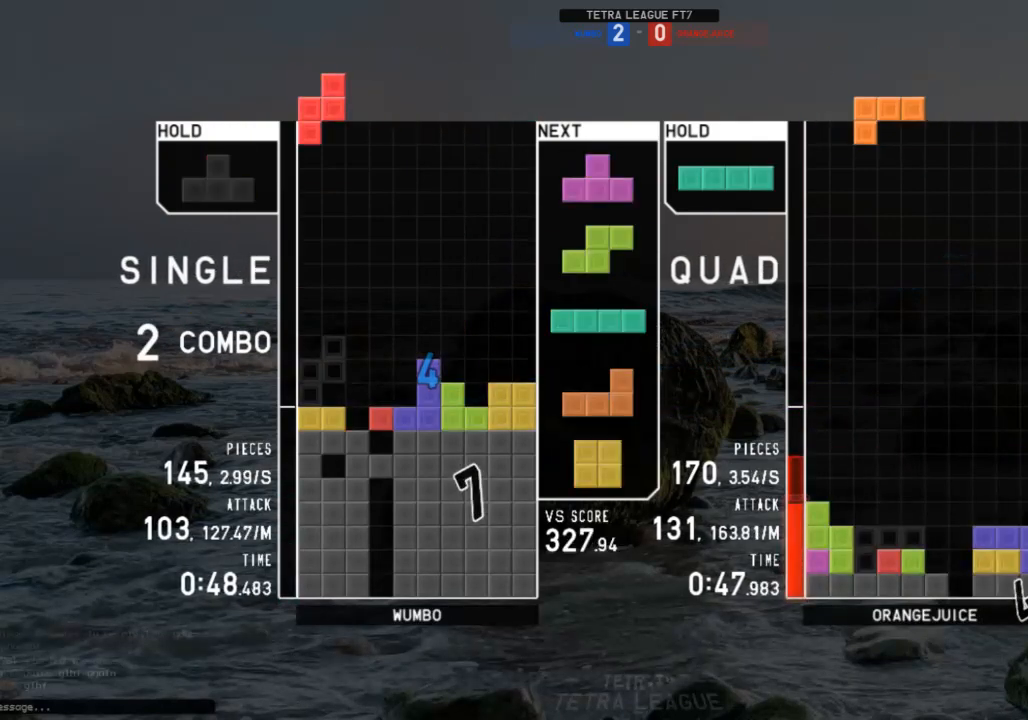
{"keys": ["right", "x"], "events": [[33, "c", "up"], [33, "left", "up"], [67, "down", "down"], [67, "z", "up"], [133, "down", "up"], [133, "right", "down"], [267, "right", "up"], [300, "down", "down"], [300, "left", "down"], [300, "shift", "down"], [367, "left", "up"], [367, "right", "down"], [367, "shift", "up"], [400, "down", "up"], [433, "x", "down"]]}
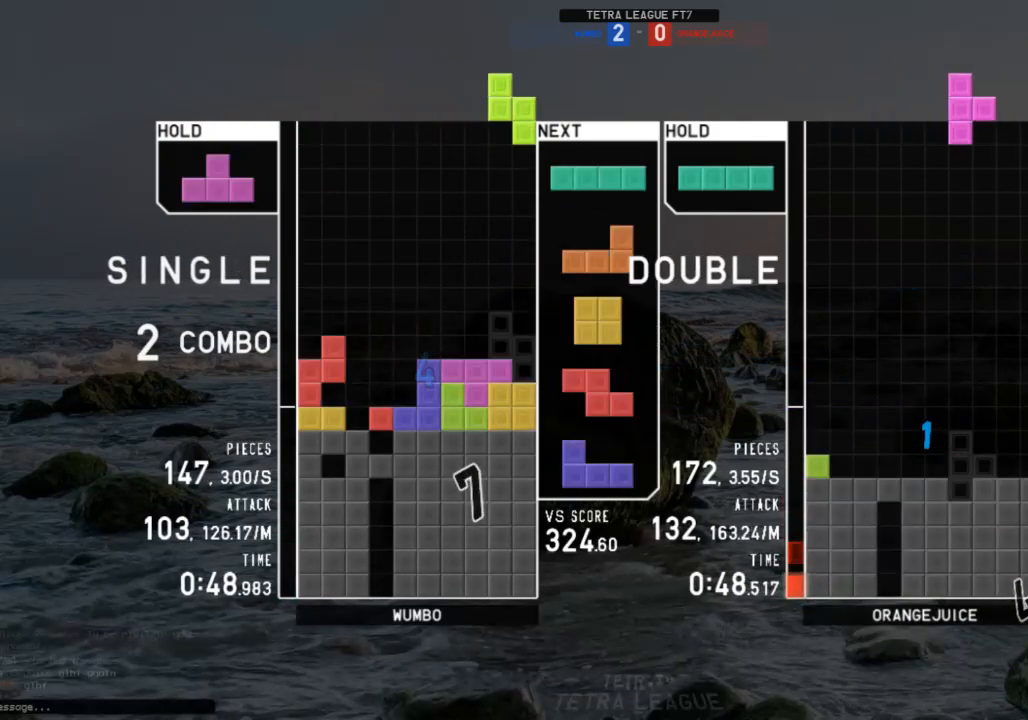
{"keys": ["x"], "events": [[33, "right", "up"], [33, "x", "up"], [100, "down", "down"], [133, "c", "down"], [133, "down", "up"], [167, "left", "down"], [233, "c", "up"], [233, "up", "down"], [233, "x", "down"], [267, "x", "up"], [333, "left", "up"], [367, "x", "down"], [400, "up", "up"], [467, "x", "up"], [500, "x", "down"]]}
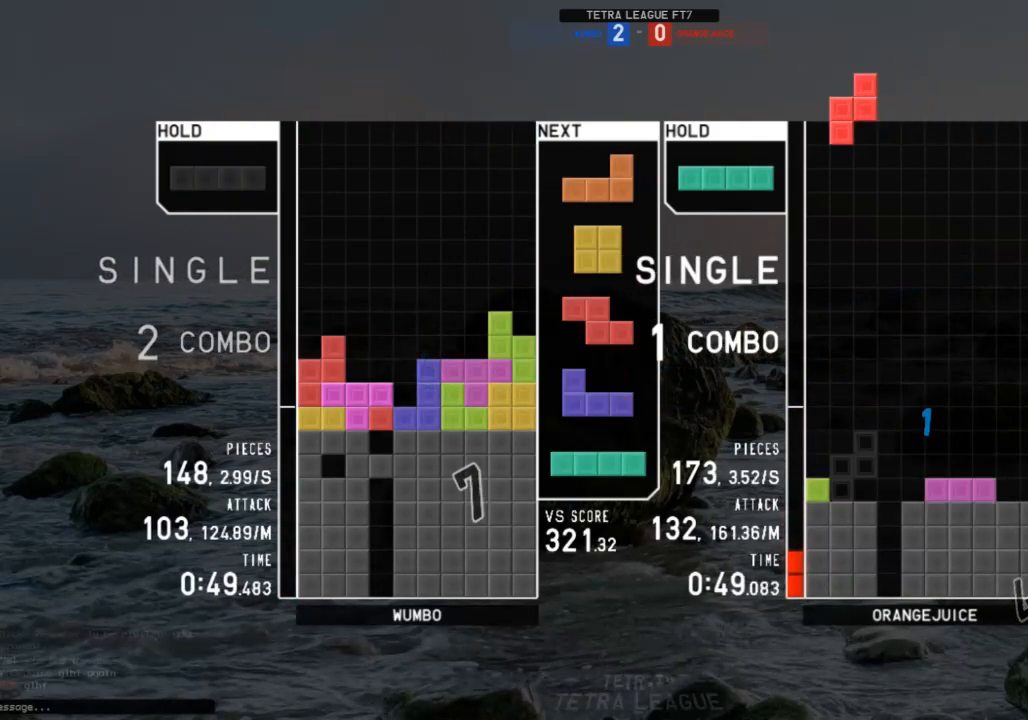
{"keys": ["left", "z"], "events": [[100, "x", "up"], [333, "down", "down"], [333, "left", "down"], [400, "c", "down"], [400, "down", "up"], [433, "z", "down"], [467, "c", "up"]]}
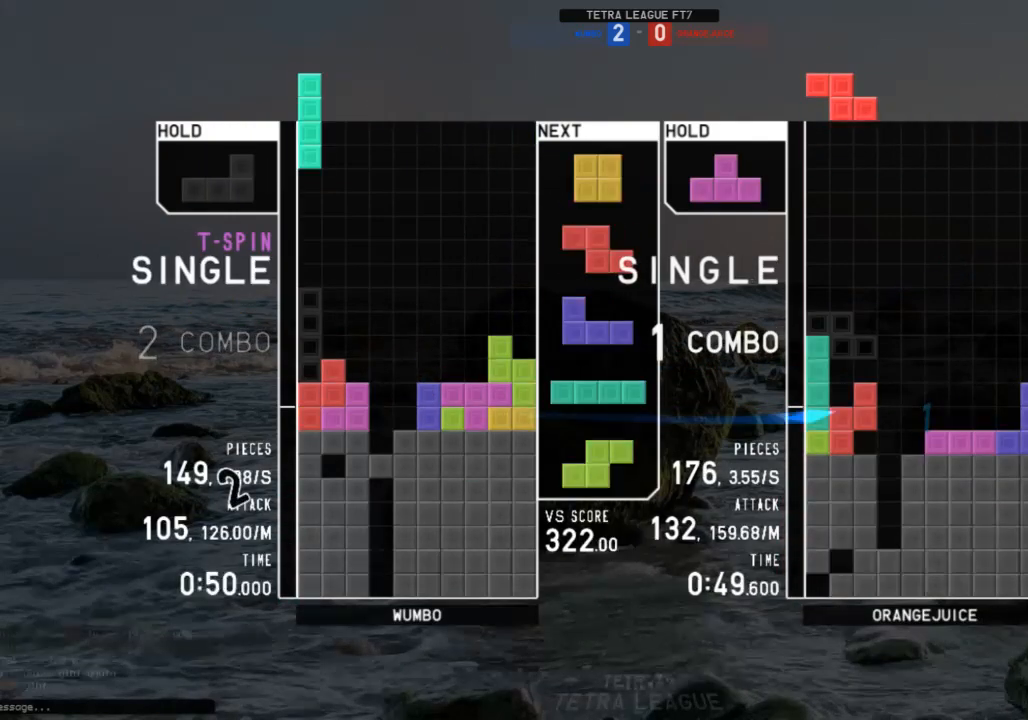
{"keys": [], "events": [[33, "left", "up"], [33, "z", "up"], [67, "down", "down"], [133, "down", "up"], [167, "left", "down"], [200, "down", "down"], [200, "left", "up"], [267, "c", "down"], [267, "down", "up"], [367, "shift", "down"], [400, "c", "up"], [400, "down", "down"], [433, "down", "up"], [433, "shift", "up"]]}
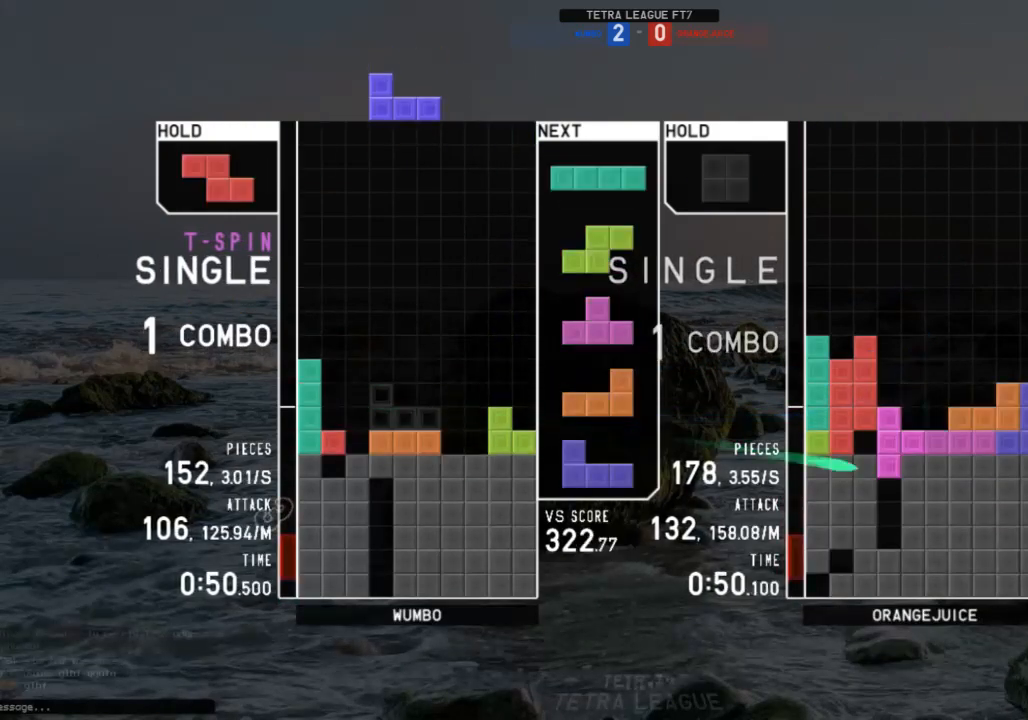
{"keys": ["down"], "events": [[100, "right", "down"], [233, "right", "up"], [267, "left", "down"], [333, "down", "down"], [333, "left", "up"], [333, "z", "down"], [367, "z", "up"], [400, "c", "down"], [400, "down", "up"], [500, "c", "up"], [500, "down", "down"]]}
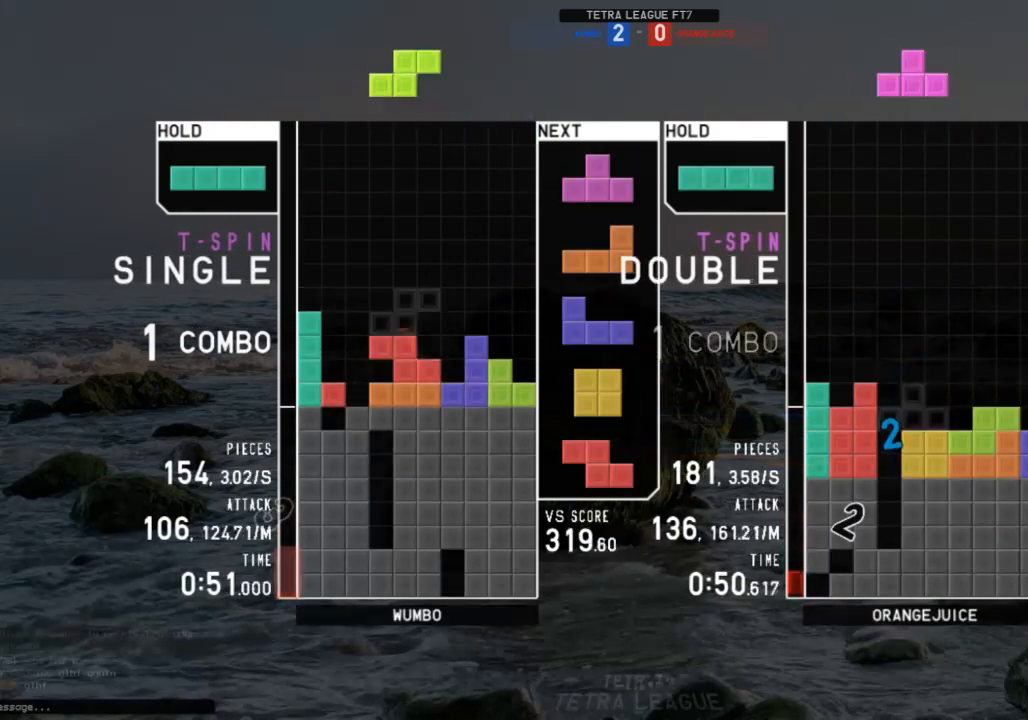
{"keys": ["c", "left"], "events": [[67, "down", "up"], [100, "right", "down"], [100, "x", "down"], [167, "down", "down"], [200, "x", "up"], [233, "c", "down"], [233, "down", "up"], [300, "x", "down"], [333, "c", "up"], [400, "down", "down"], [400, "right", "up"], [400, "x", "up"], [433, "left", "down"], [467, "c", "down"], [467, "down", "up"]]}
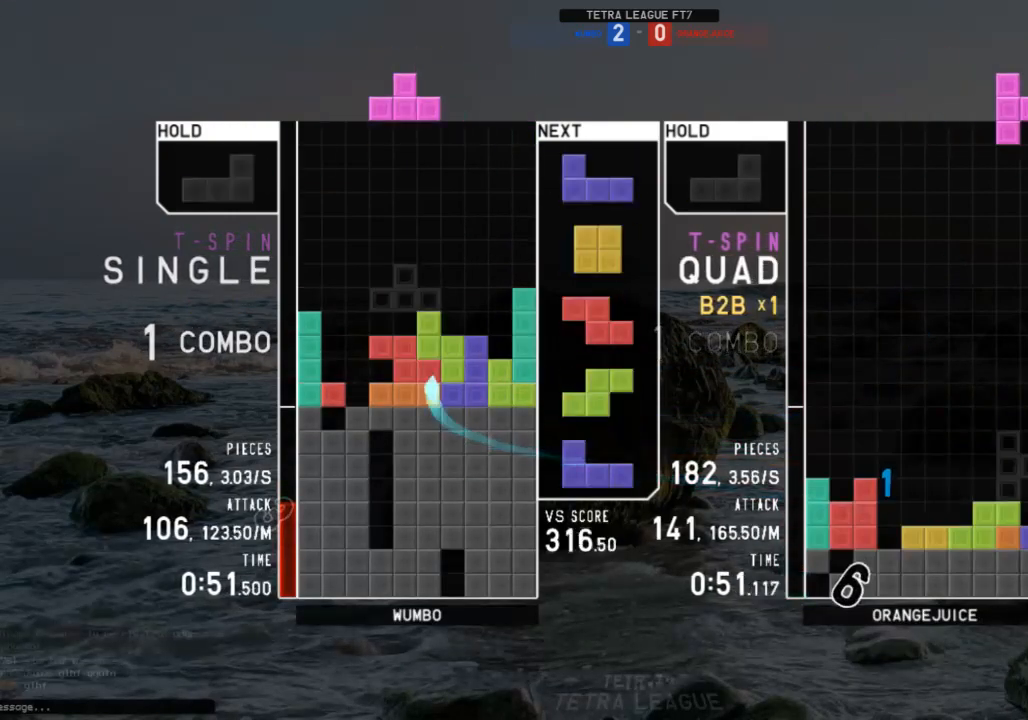
{"keys": ["down"], "events": [[67, "c", "up"], [67, "z", "down"], [133, "left", "up"], [133, "right", "down"], [133, "up", "down"], [133, "z", "up"], [267, "right", "up"], [267, "z", "down"], [300, "up", "up"], [500, "down", "down"], [500, "z", "up"]]}
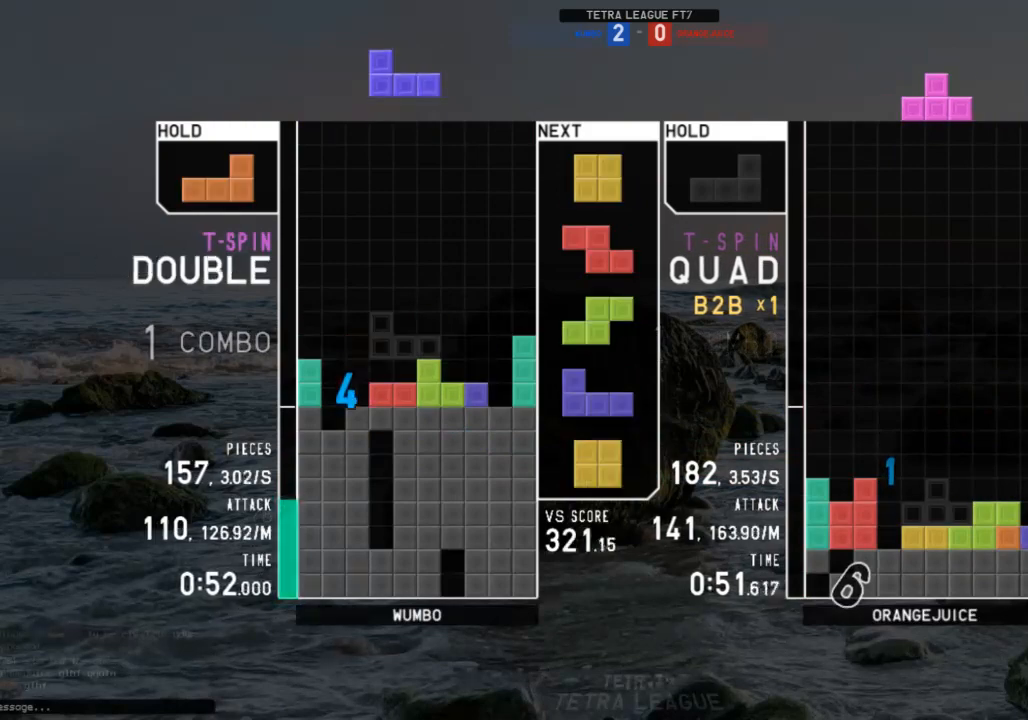
{"keys": ["c", "left"], "events": [[33, "down", "up"], [133, "right", "down"], [233, "shift", "down"], [333, "right", "up"], [333, "shift", "up"], [367, "left", "down"], [400, "down", "down"], [400, "left", "up"], [500, "c", "down"], [500, "down", "up"], [500, "left", "down"]]}
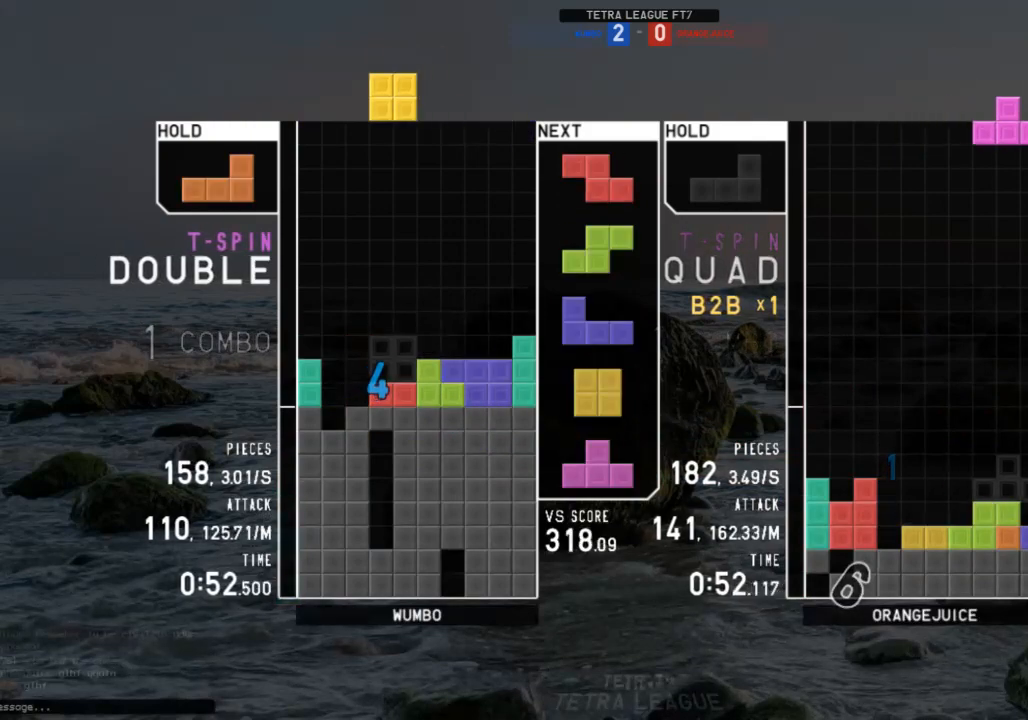
{"keys": [], "events": [[167, "c", "up"], [167, "left", "up"], [167, "right", "down"], [233, "right", "up"], [233, "shift", "down"], [300, "shift", "up"]]}
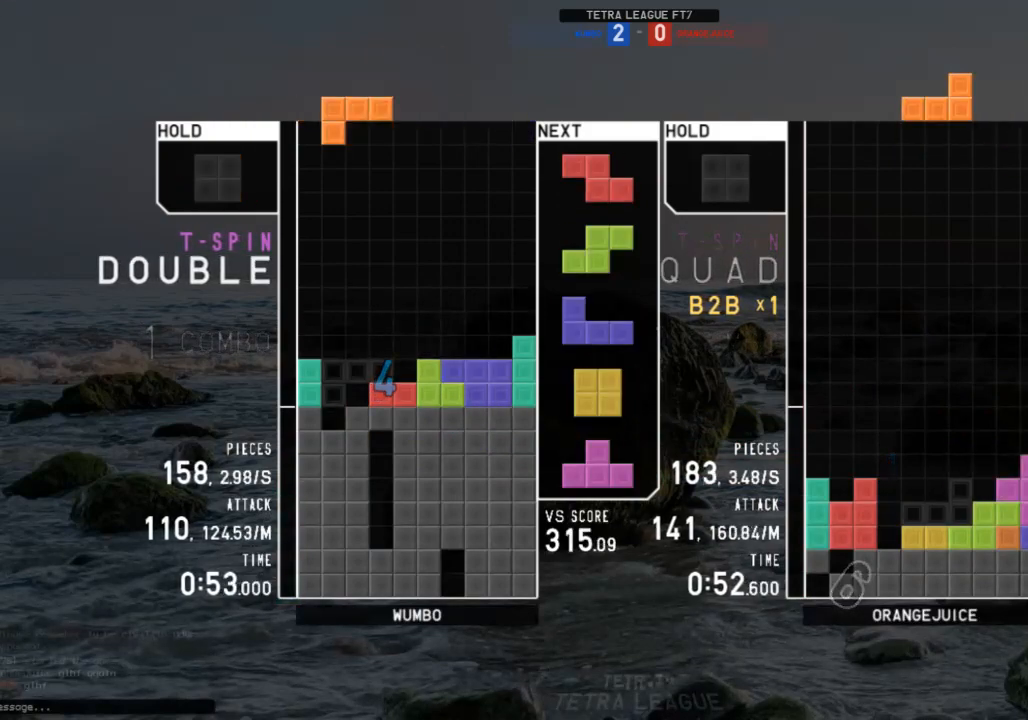
{"keys": ["x"], "events": [[267, "down", "down"], [300, "down", "up"], [500, "x", "down"]]}
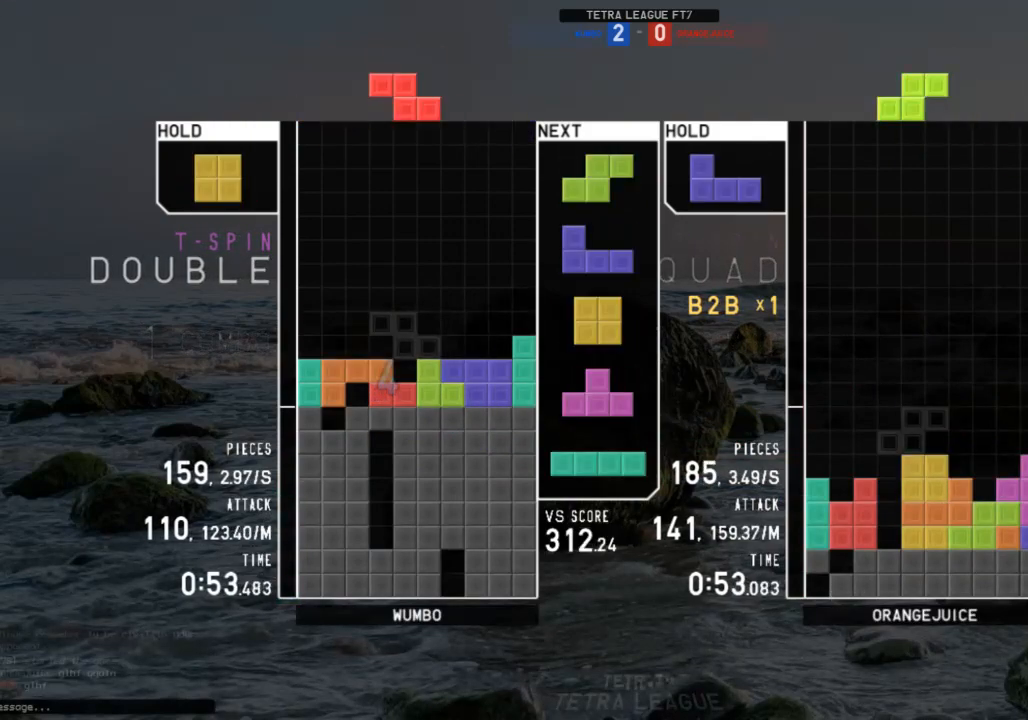
{"keys": [], "events": [[133, "down", "down"], [133, "x", "up"], [233, "down", "up"]]}
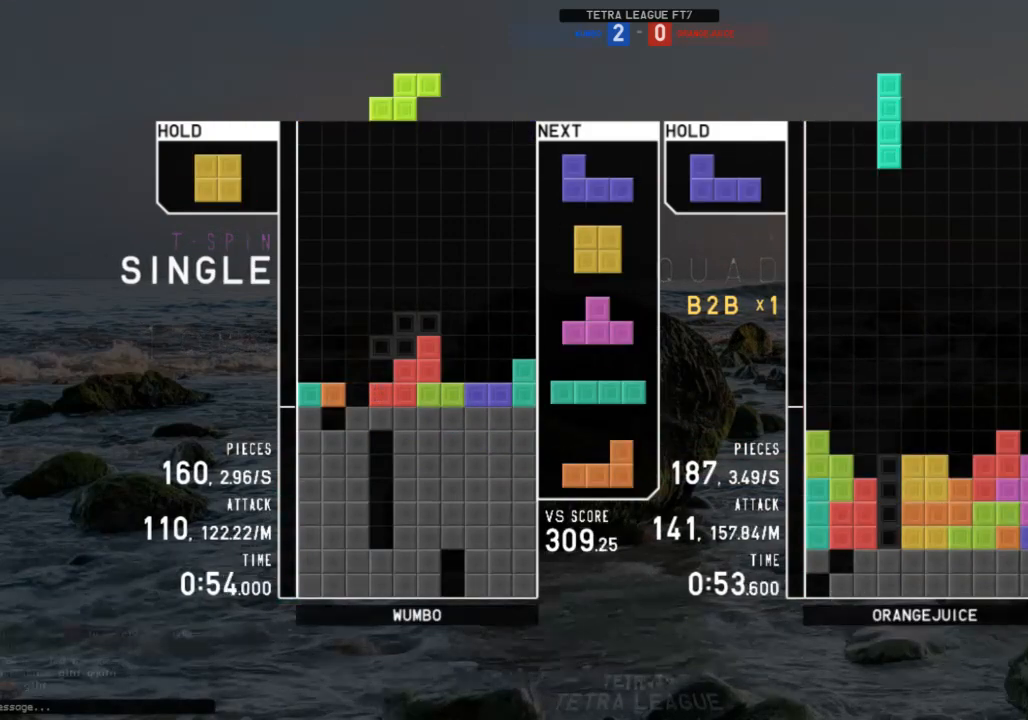
{"keys": ["c"], "events": [[67, "down", "down"], [167, "right", "down"], [200, "c", "down"], [200, "down", "up"], [300, "c", "up"], [333, "left", "down"], [333, "right", "up"], [400, "down", "down"], [400, "left", "up"], [433, "c", "down"], [433, "down", "up"]]}
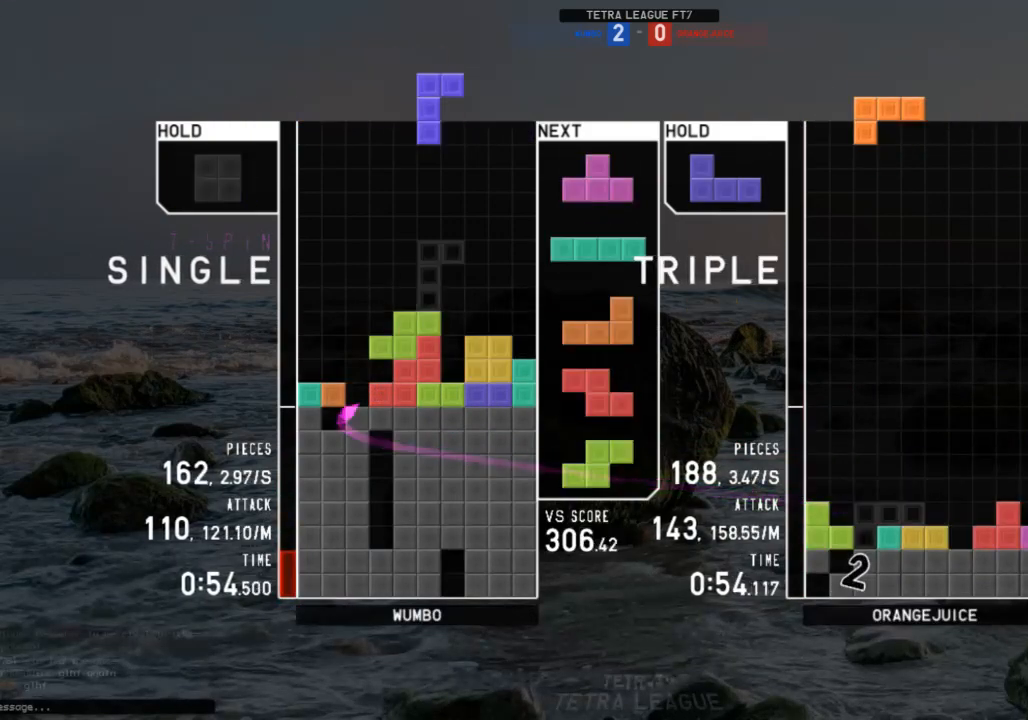
{"keys": ["right", "up"], "events": [[33, "c", "up"], [33, "right", "down"], [33, "x", "down"], [67, "right", "up"], [133, "right", "down"], [133, "x", "up"], [167, "down", "down"], [267, "down", "up"], [267, "left", "down"], [267, "right", "up"], [400, "up", "down"], [500, "left", "up"], [500, "right", "down"]]}